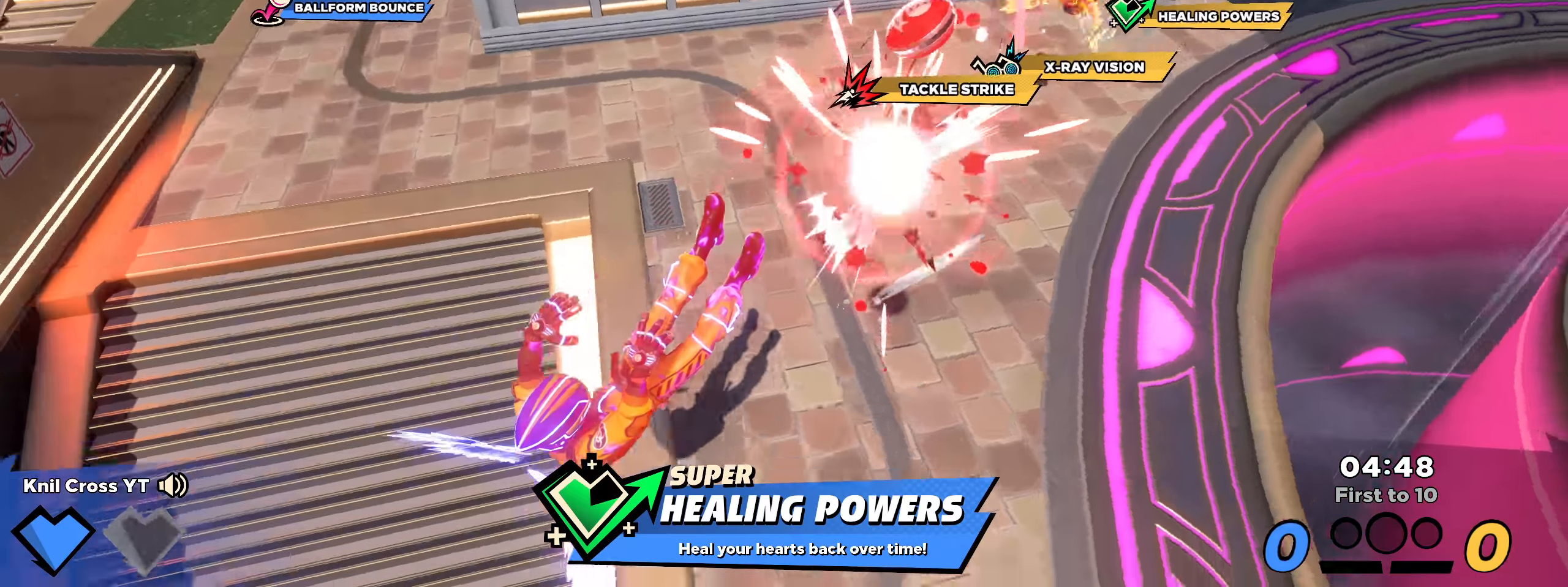
Gameplay with keyboard and mouse; each line is a JSON object with the keys and mouse buttons held at the frame after it. "events" lists presses ("down") and releases ("up") of "a", "alt", "ctrl", "d", "e", "f", "q", "r", "s", "shift", "space", "w", "mouse_left", "mouse_wheel", "mouse_right", "mouse_mb4" and "mouse_mb5" between this image and that frame as [ms after this image, input, new state], when the widget could be followed in between. "mouse_left", "mouse_wheel", "mouse_right", "mouse_mb4", "mouse_mb5" = the "left", "wheel", "right", "mb4", "mb5" buttons of the "mouse" list. No other keys are recorded. "wheel" means that the mouse wheel is clicked or scrolled. Mouse movement is not recorded.
{"keys": ["d"], "mouse": [], "events": [[200, "d", "down"], [258, "q", "down"], [266, "s", "up"], [308, "space", "down"], [416, "q", "up"], [425, "space", "up"]]}
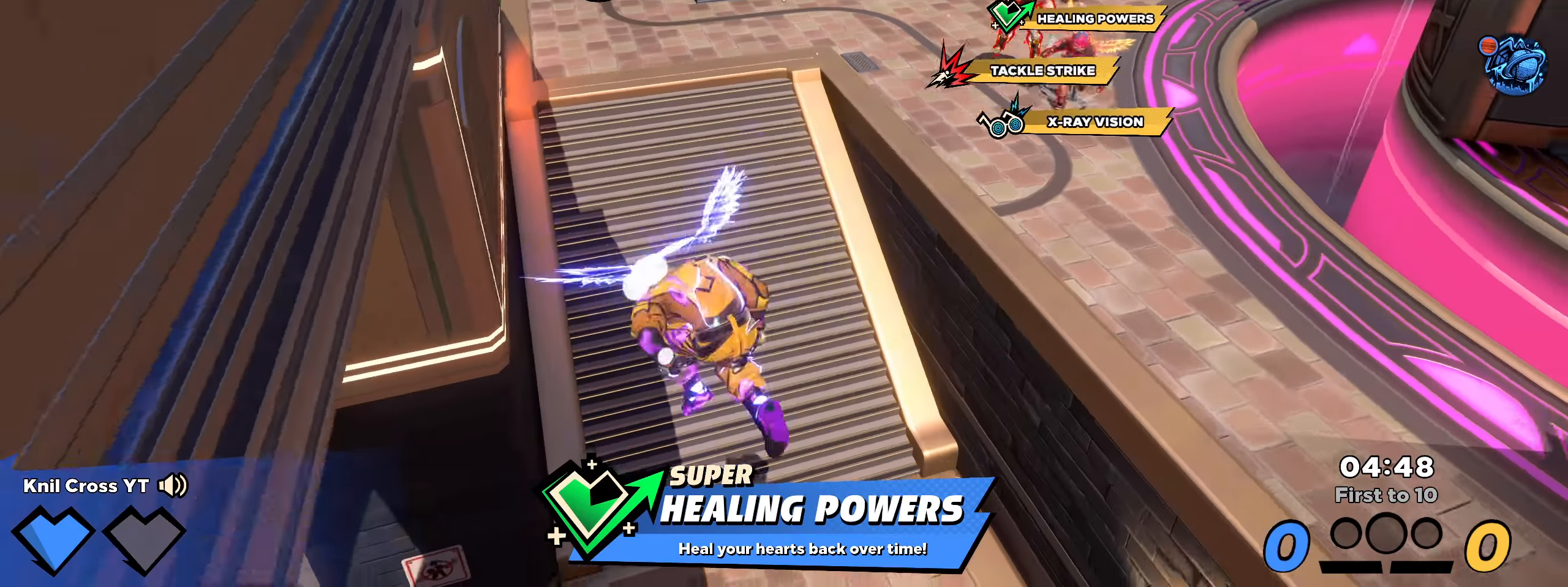
{"keys": ["d", "q", "s", "space"], "mouse": [], "events": [[258, "q", "down"], [316, "s", "down"], [383, "q", "up"], [383, "space", "down"], [458, "q", "down"]]}
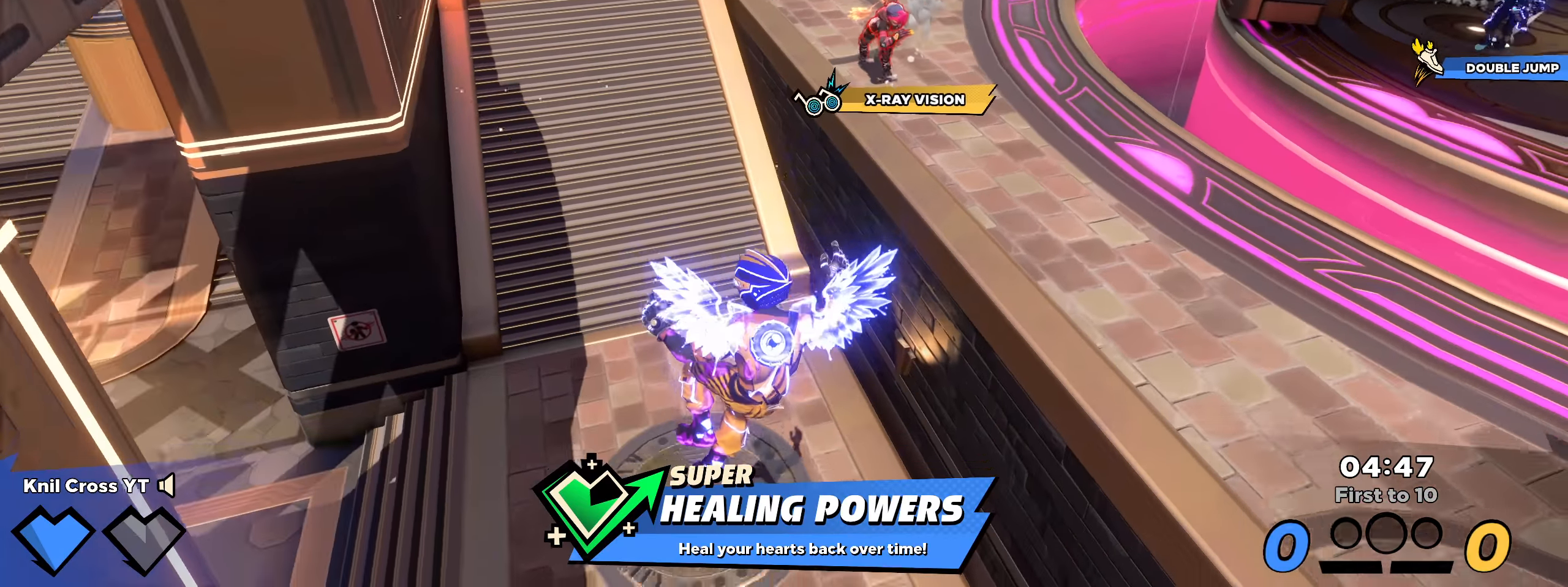
{"keys": ["s"], "mouse": [], "events": [[25, "space", "up"], [58, "q", "up"], [183, "d", "up"]]}
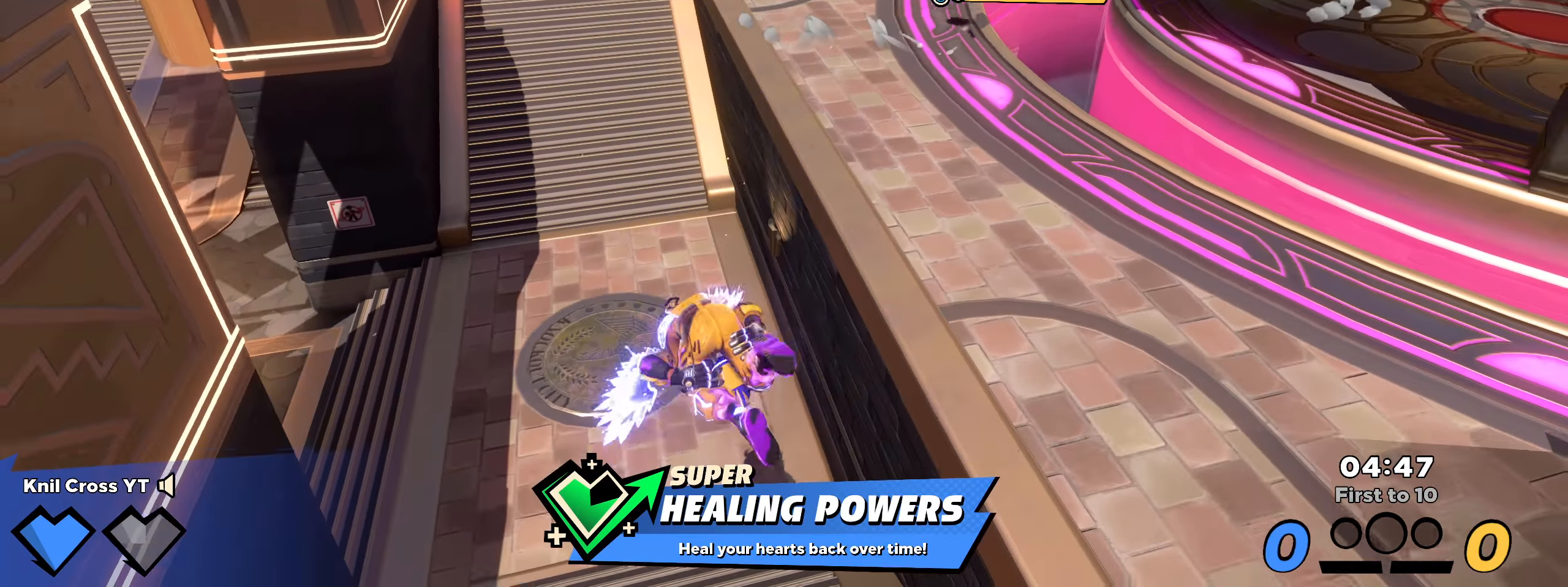
{"keys": ["d", "s"], "mouse": [], "events": [[158, "space", "down"], [216, "q", "down"], [258, "space", "up"], [341, "q", "up"], [475, "d", "down"]]}
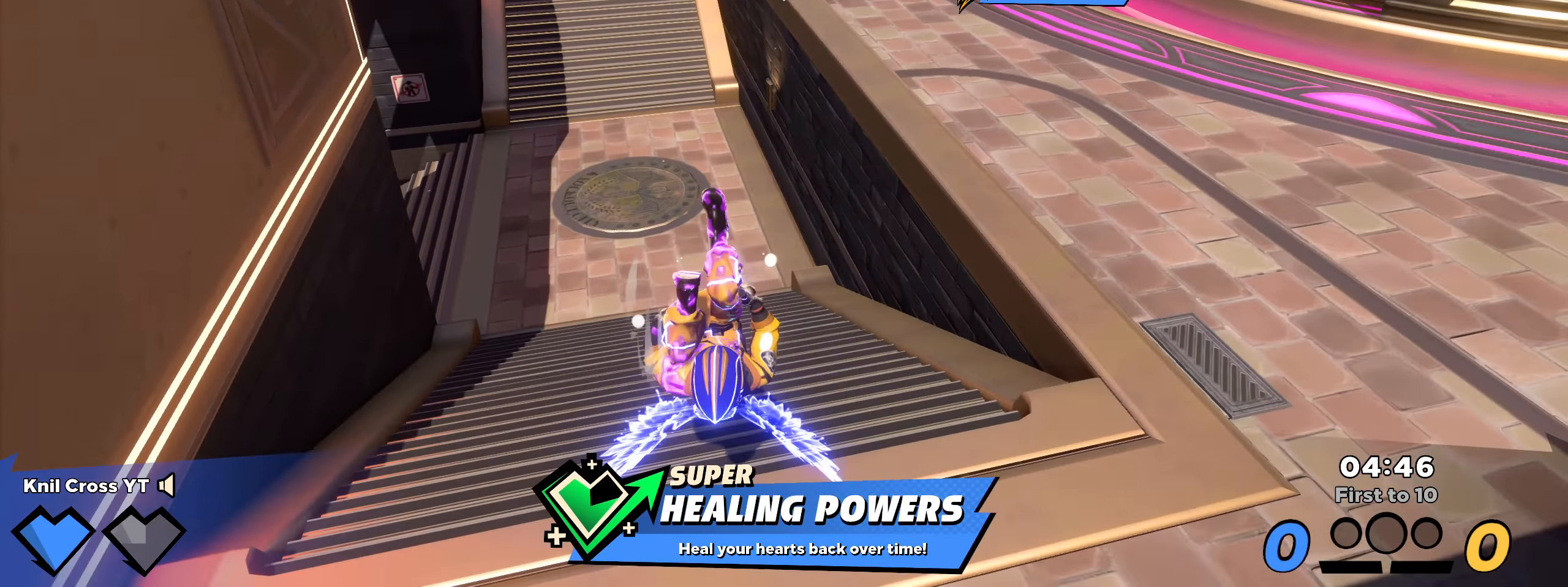
{"keys": ["s"], "mouse": [], "events": [[316, "q", "down"], [316, "space", "down"], [425, "space", "up"], [433, "q", "up"], [483, "d", "up"]]}
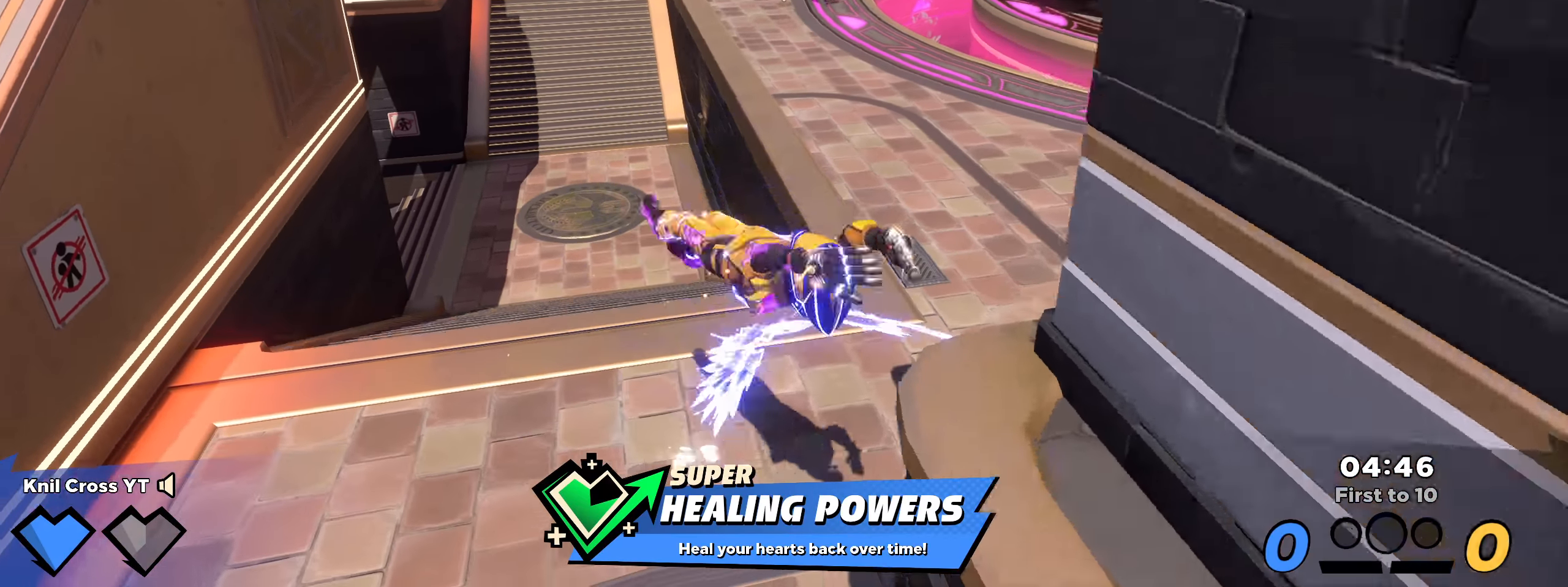
{"keys": ["a", "s"], "mouse": [], "events": [[200, "a", "down"]]}
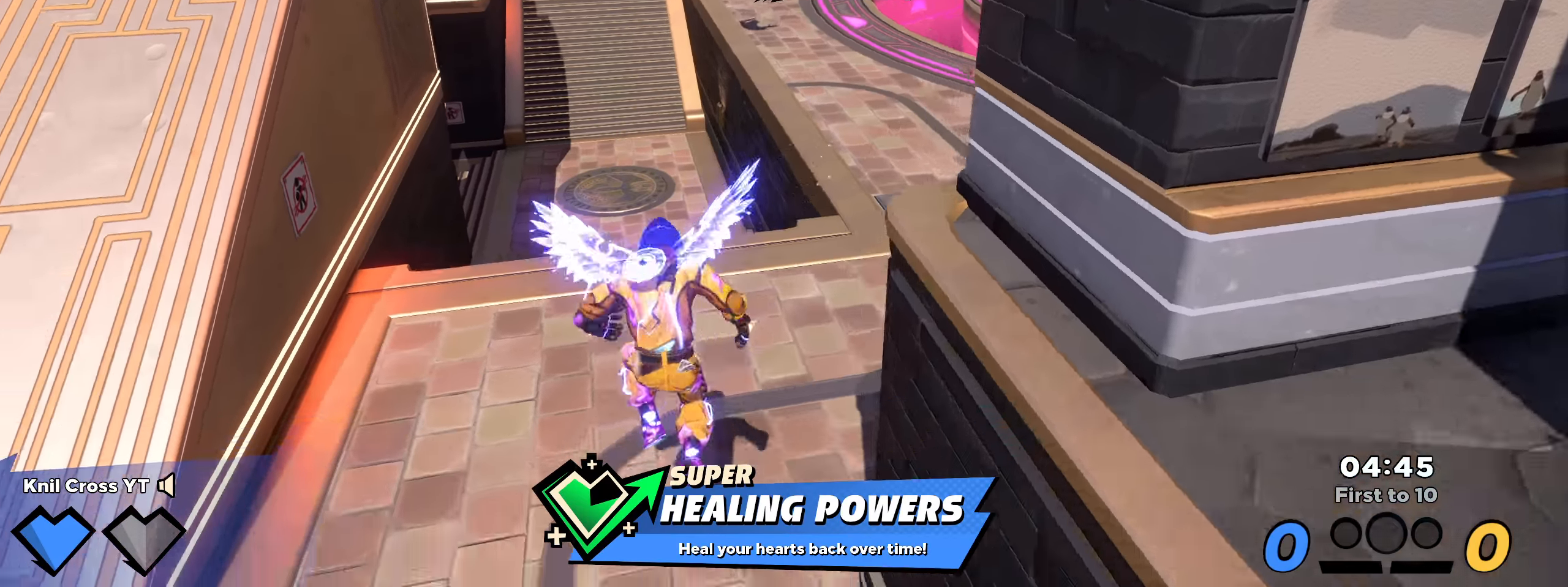
{"keys": ["a", "q", "shift", "w"], "mouse": [], "events": [[125, "space", "down"], [266, "s", "up"], [275, "space", "up"], [408, "w", "down"], [416, "shift", "down"], [433, "q", "down"]]}
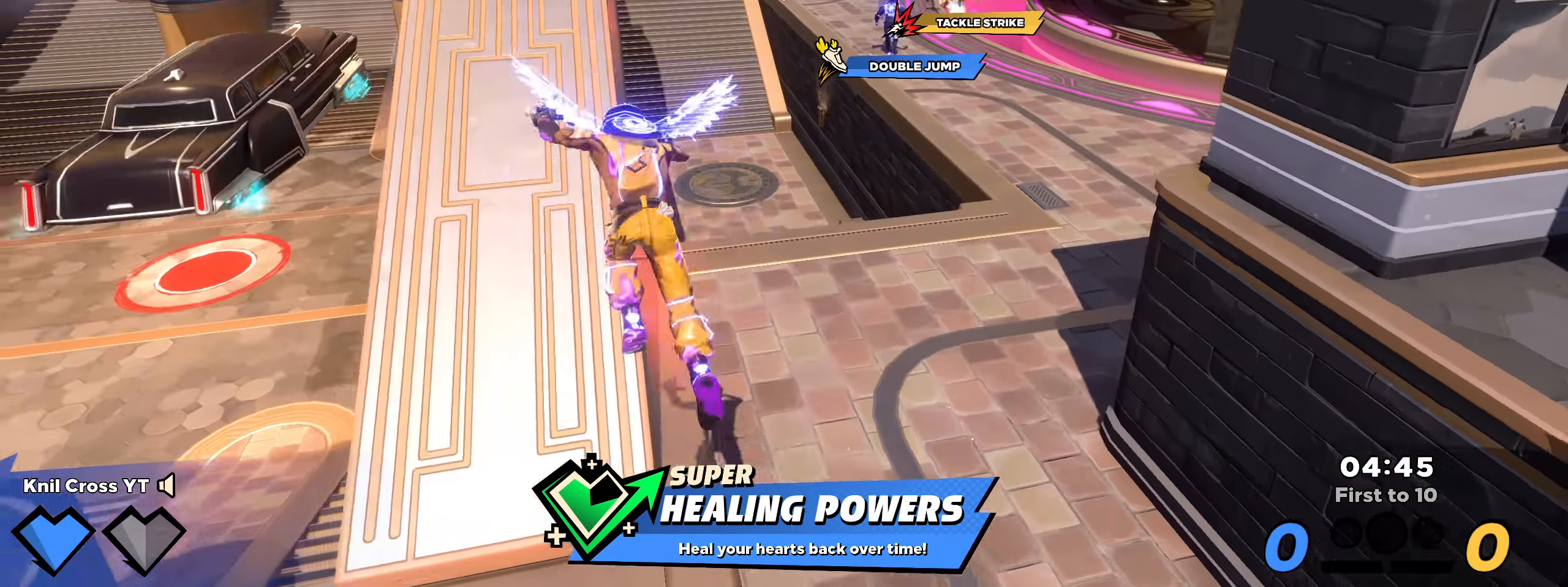
{"keys": ["shift", "w"], "mouse": [], "events": [[50, "q", "up"], [150, "a", "up"]]}
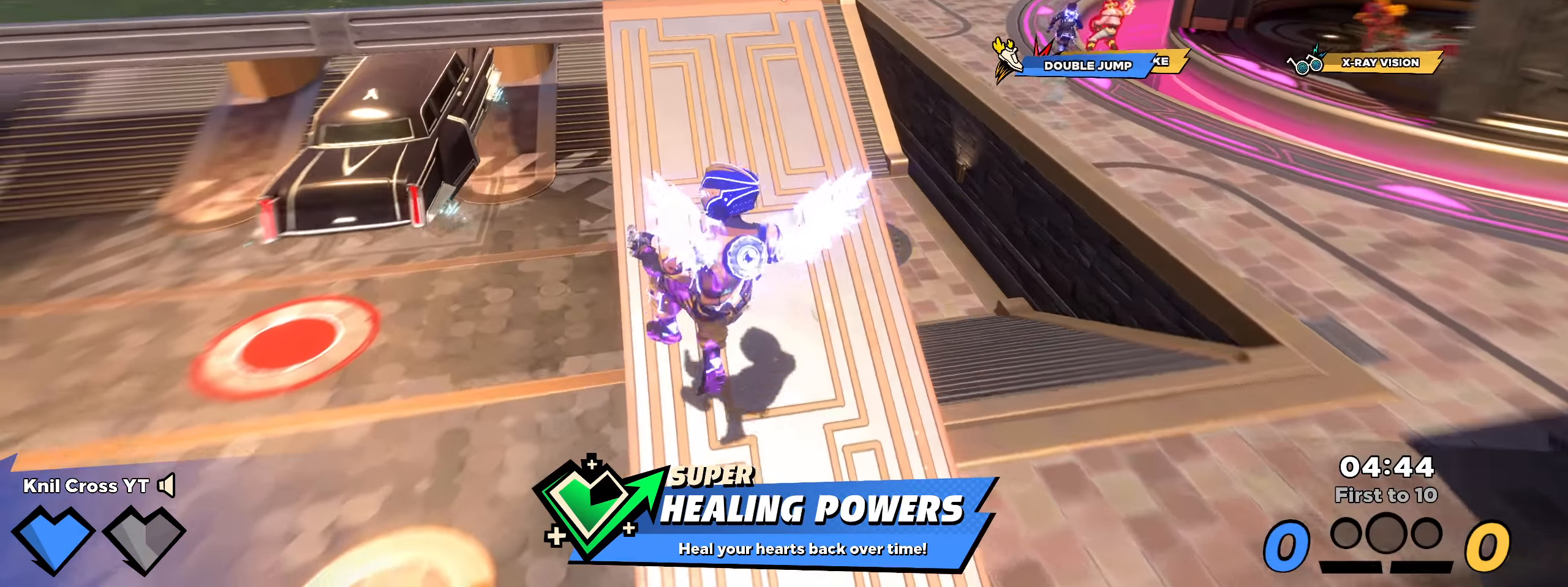
{"keys": ["a", "shift", "w"], "mouse": [], "events": [[158, "space", "down"], [283, "space", "up"], [416, "a", "down"]]}
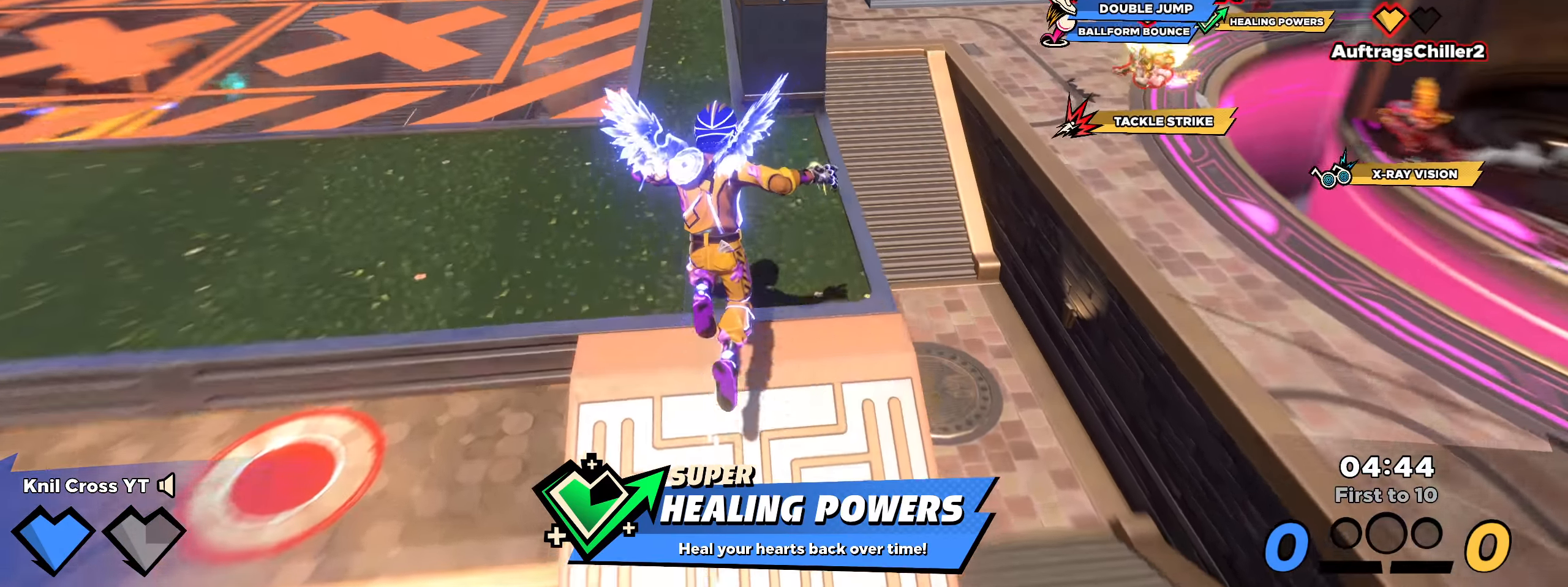
{"keys": ["shift", "w"], "mouse": [], "events": [[275, "space", "down"], [342, "a", "up"], [408, "space", "up"]]}
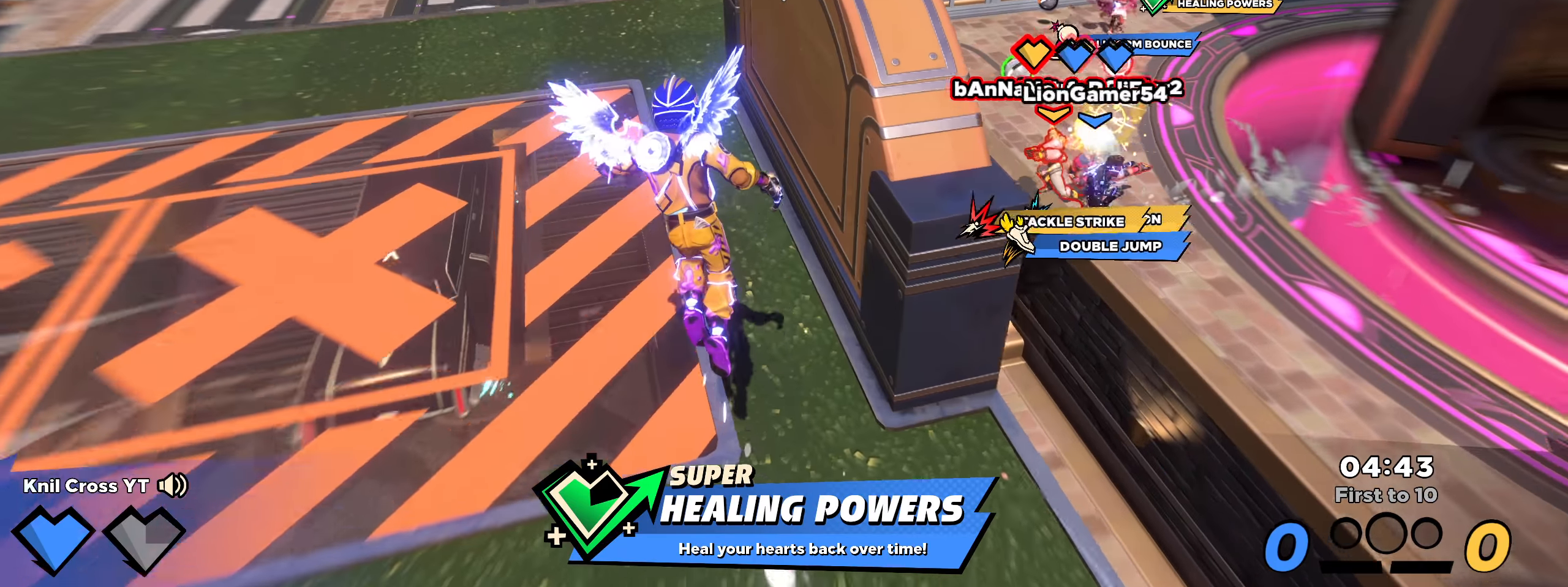
{"keys": ["shift", "w"], "mouse": [], "events": [[92, "q", "down"], [217, "q", "up"]]}
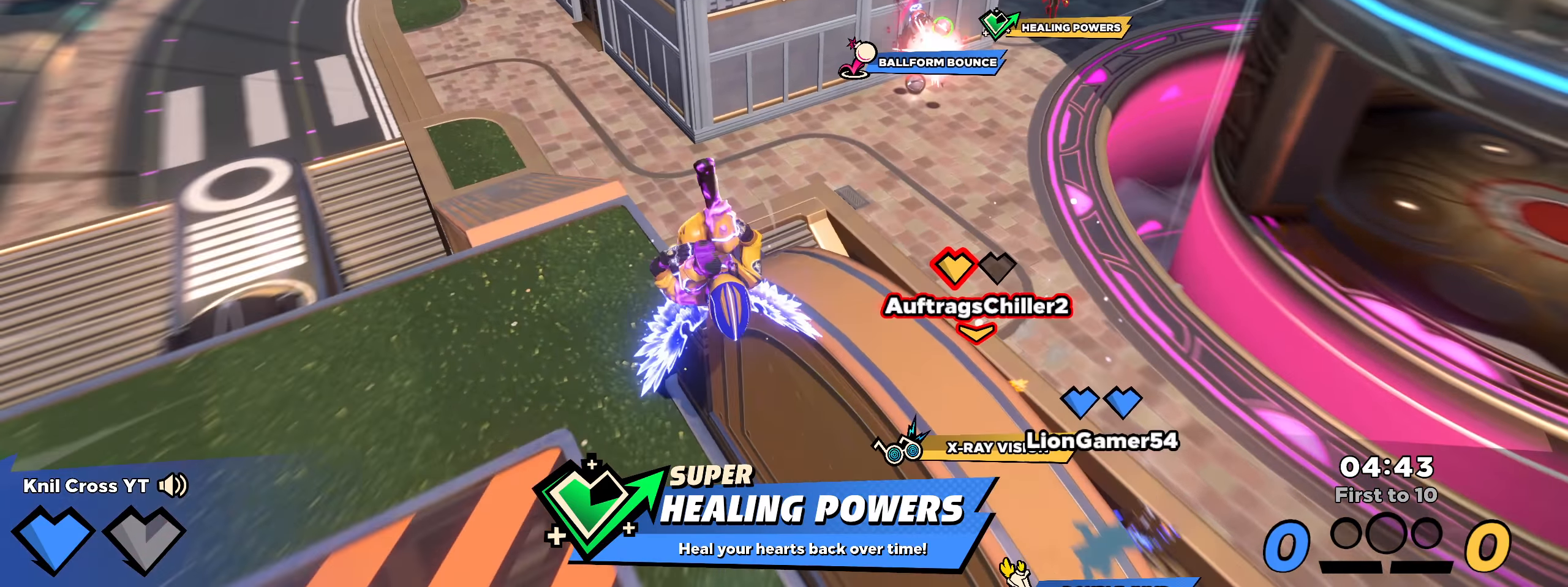
{"keys": ["shift", "w"], "mouse": [], "events": [[158, "space", "down"], [283, "space", "up"], [342, "q", "down"], [467, "q", "up"]]}
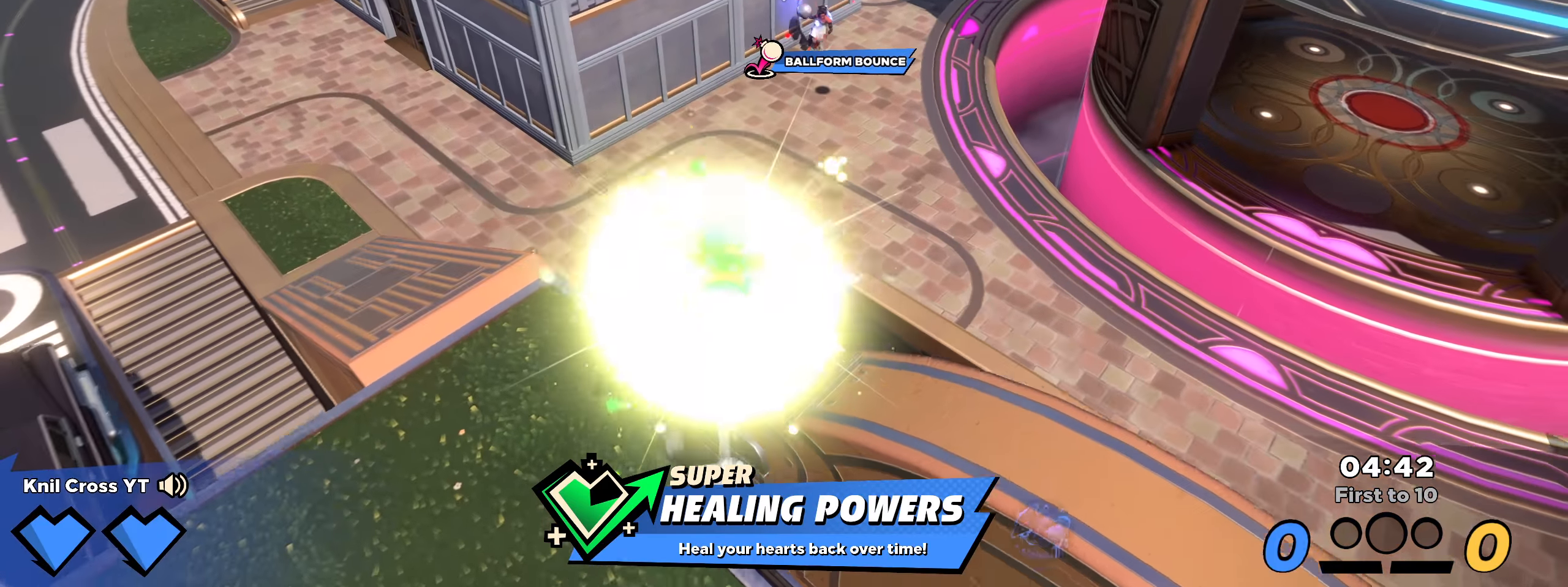
{"keys": ["shift", "w"], "mouse": [], "events": []}
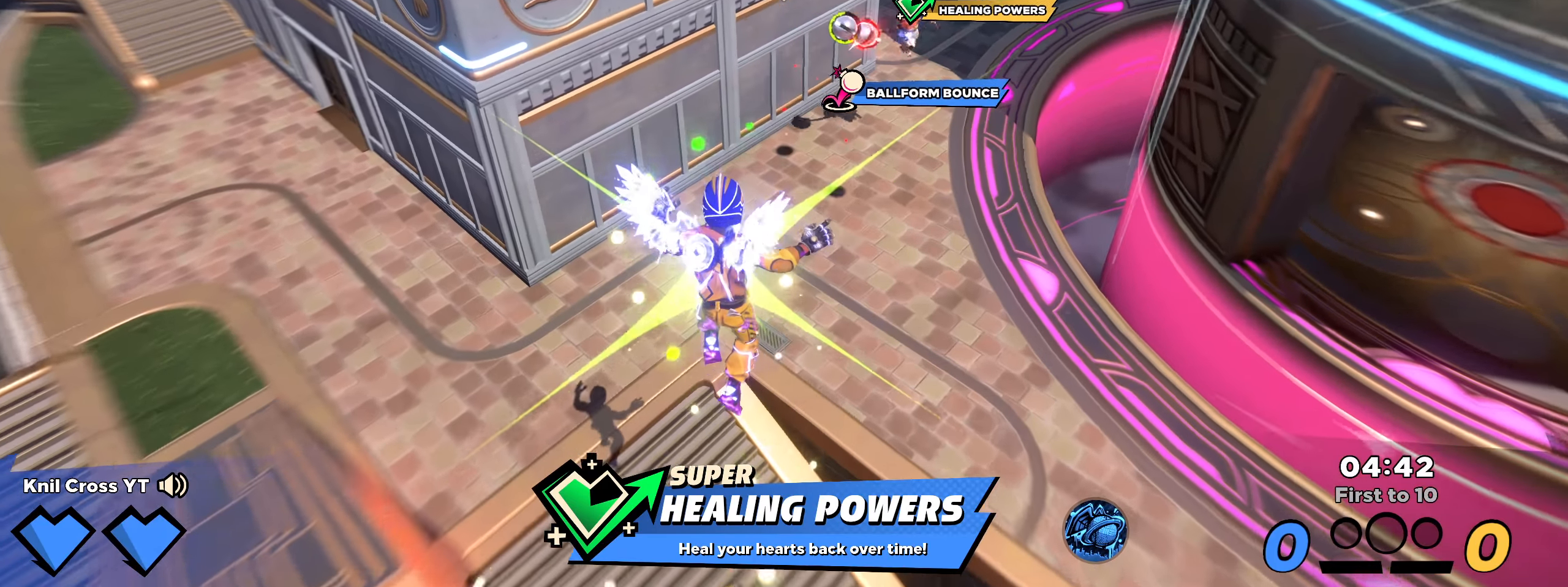
{"keys": ["d"], "mouse": [], "events": [[50, "q", "down"], [125, "a", "down"], [175, "q", "up"], [183, "shift", "up"], [225, "w", "up"], [267, "s", "down"], [350, "a", "up"], [392, "d", "down"], [433, "s", "up"]]}
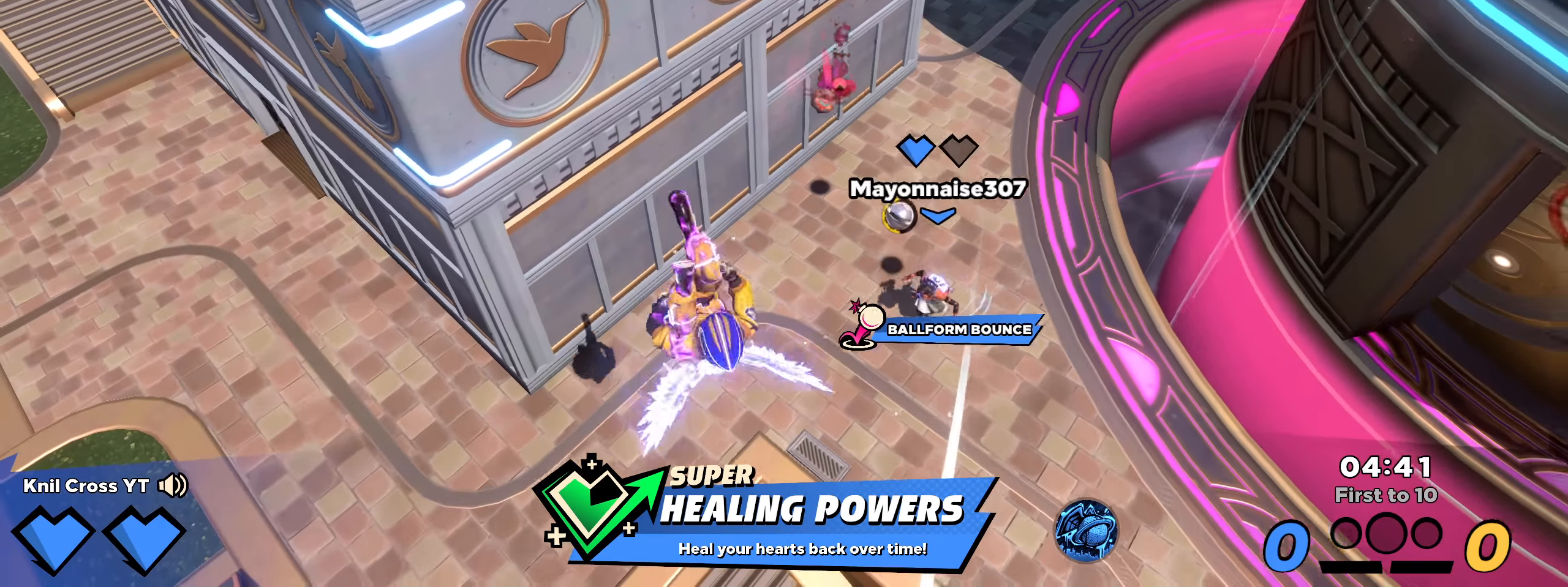
{"keys": ["s", "shift"], "mouse": [], "events": [[50, "shift", "down"], [50, "w", "down"], [83, "d", "up"], [183, "a", "down"], [225, "w", "up"], [233, "a", "up"], [250, "s", "down"], [283, "q", "down"], [417, "q", "up"]]}
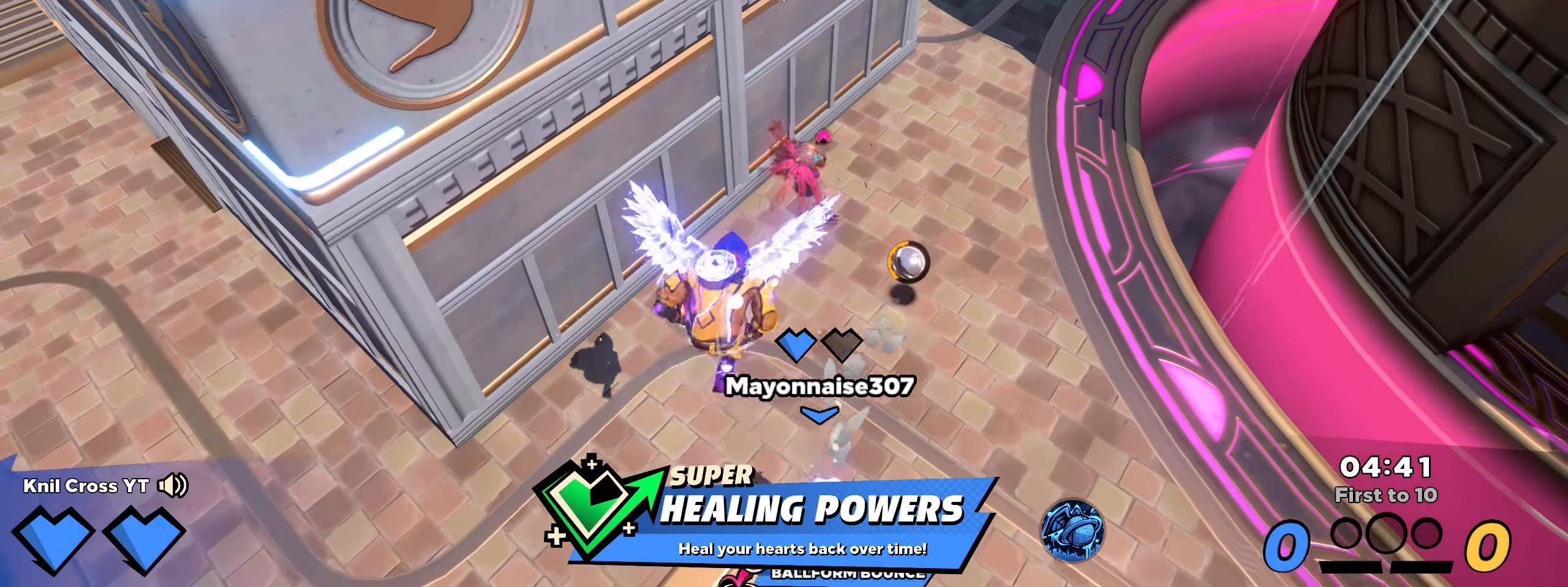
{"keys": ["d", "q", "shift"], "mouse": [], "events": [[350, "shift", "up"], [400, "d", "down"], [400, "q", "down"], [417, "s", "up"], [458, "shift", "down"]]}
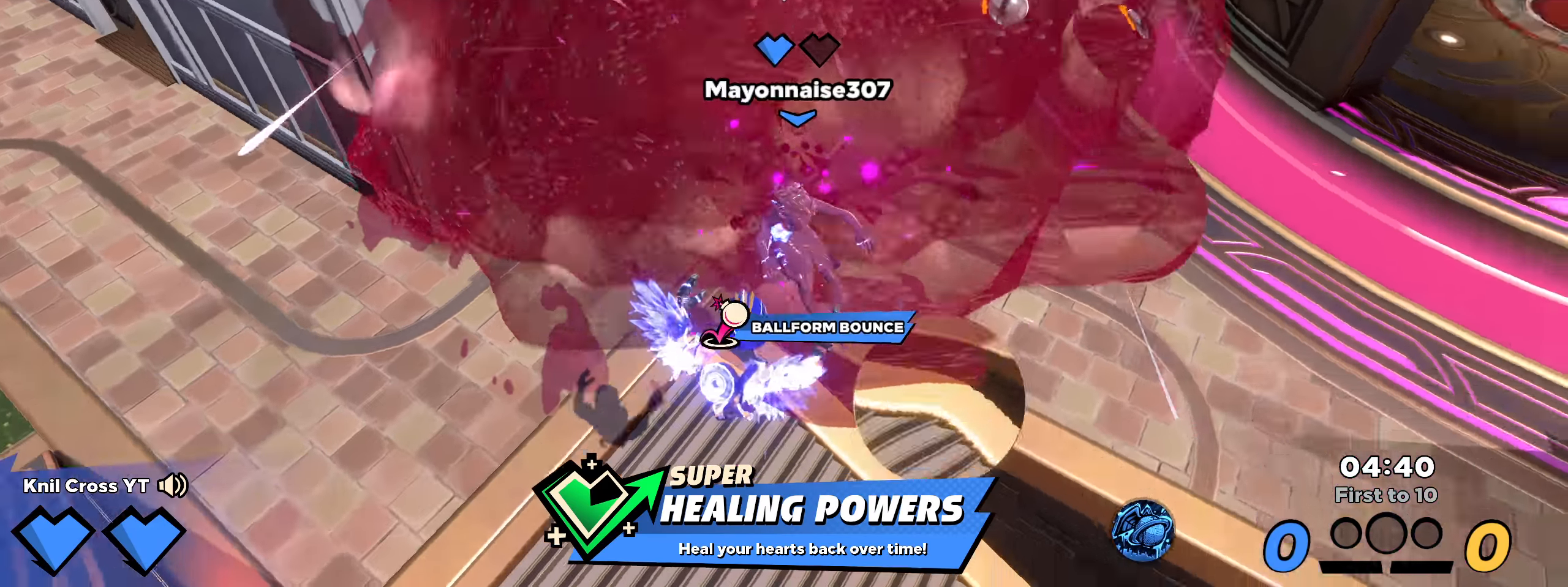
{"keys": ["shift", "w"], "mouse": [], "events": [[58, "q", "up"], [67, "w", "down"], [408, "d", "up"]]}
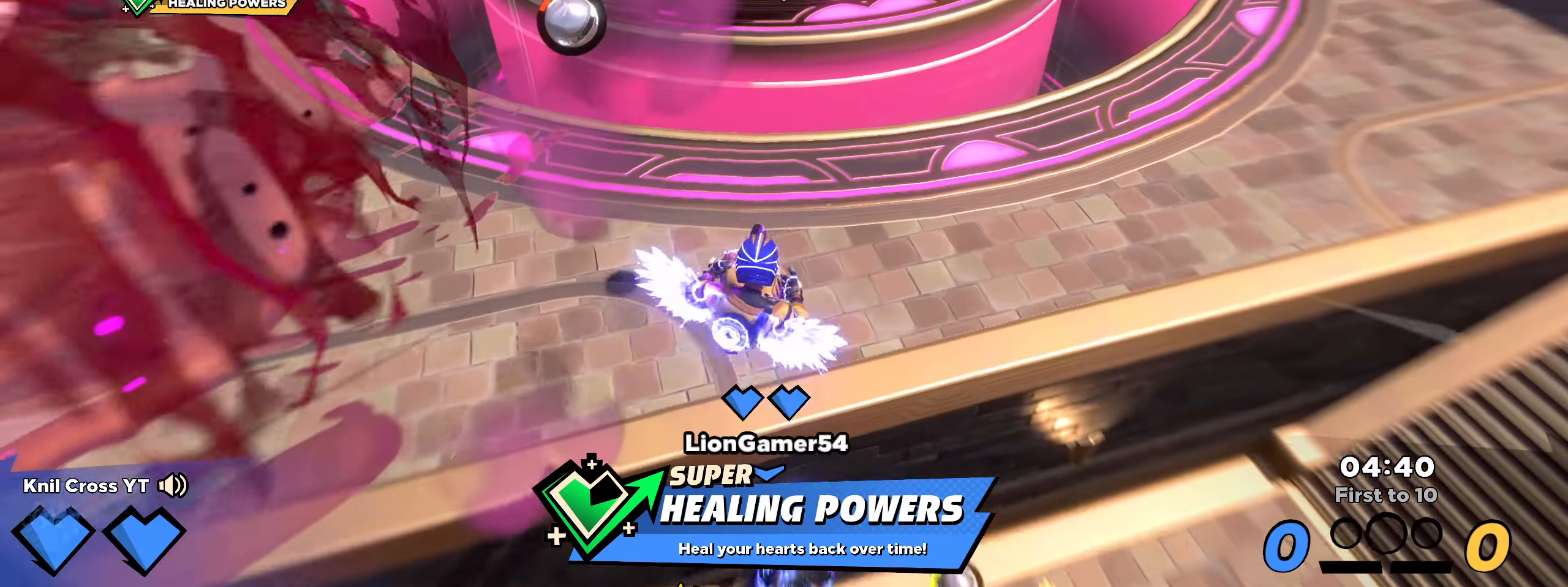
{"keys": ["d", "s"], "mouse": [], "events": [[42, "a", "down"], [150, "a", "up"], [167, "d", "down"], [292, "space", "down"], [408, "w", "up"], [417, "space", "up"], [442, "shift", "up"], [467, "s", "down"]]}
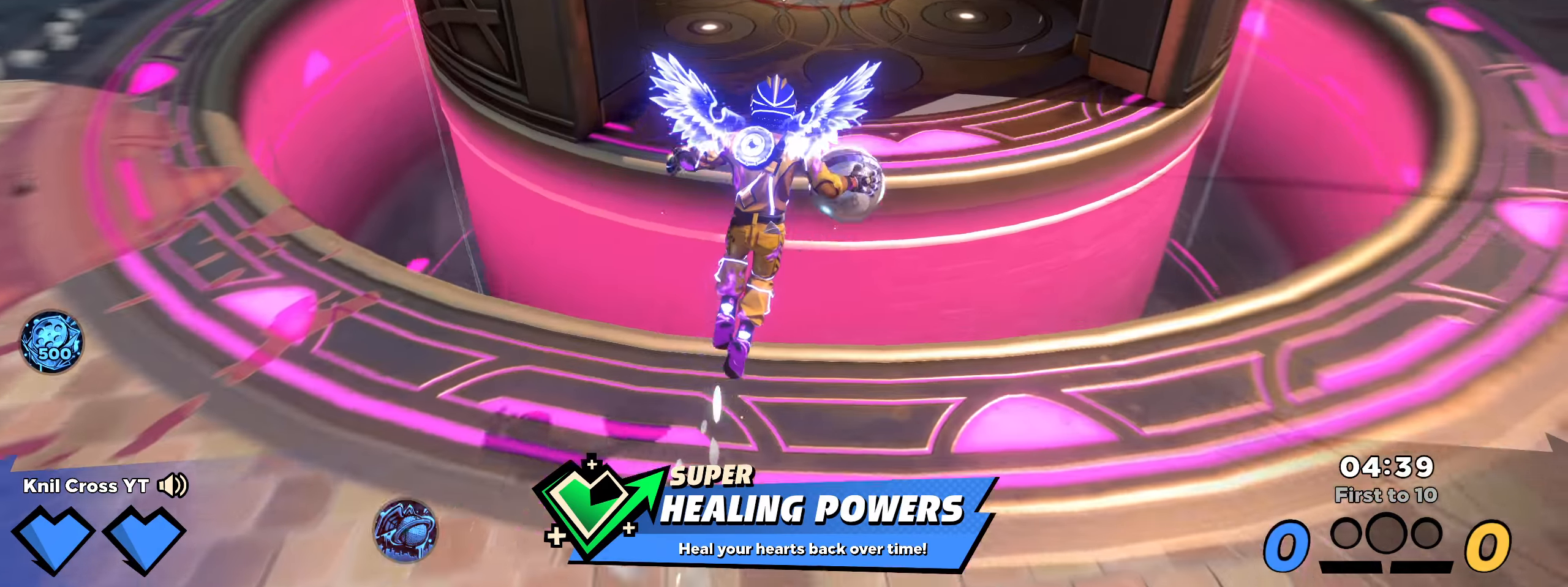
{"keys": ["d", "w"], "mouse": [], "events": [[58, "d", "up"], [175, "a", "down"], [292, "s", "up"], [342, "q", "down"], [433, "w", "down"], [467, "q", "up"], [475, "a", "up"], [483, "d", "down"]]}
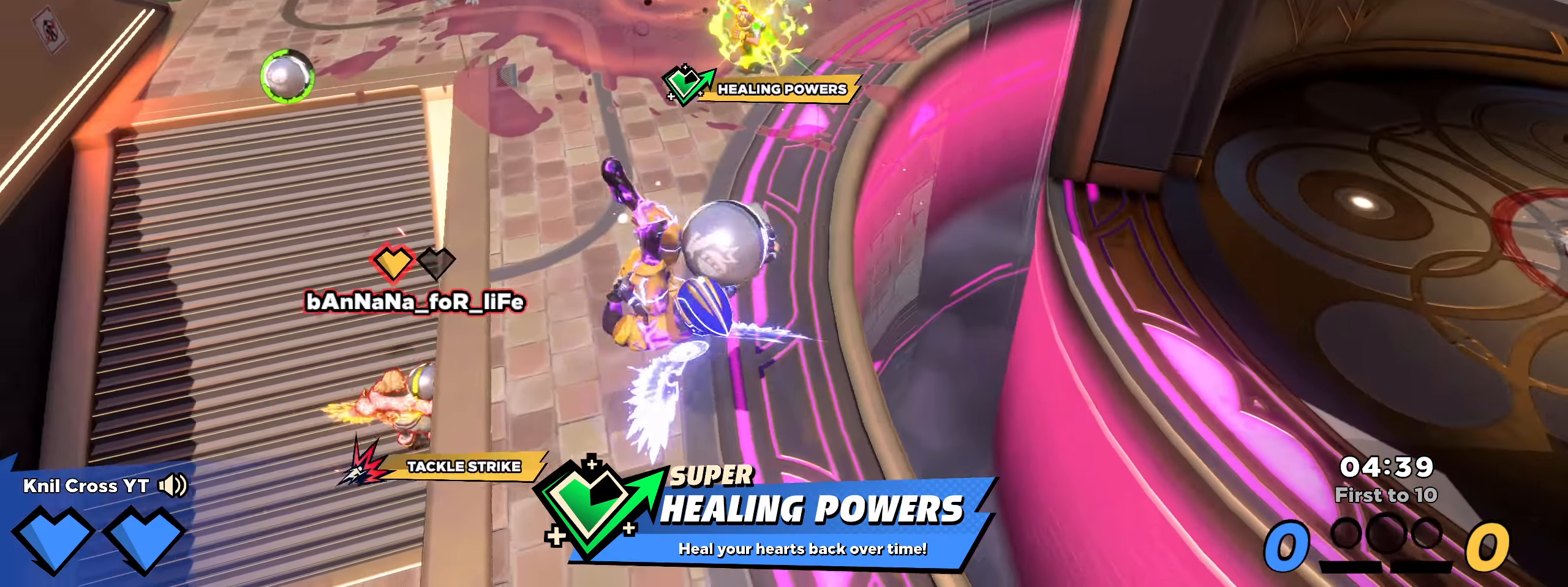
{"keys": ["d", "w"], "mouse": ["left"], "events": [[58, "mouse_left", "down"], [83, "d", "up"], [83, "q", "down"], [209, "d", "down"], [234, "q", "up"], [250, "d", "up"], [492, "d", "down"]]}
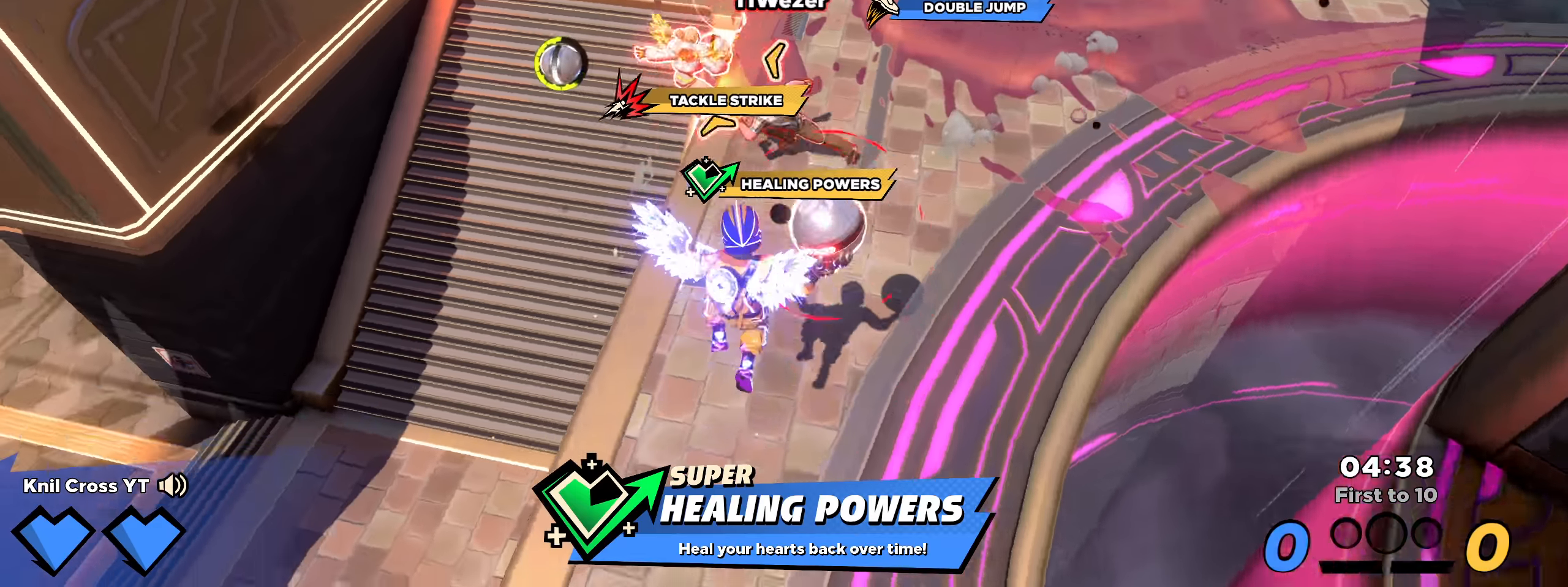
{"keys": [], "mouse": [], "events": [[92, "d", "up"], [209, "mouse_left", "up"], [259, "d", "down"], [275, "d", "up"], [275, "w", "up"], [359, "q", "down"], [484, "q", "up"]]}
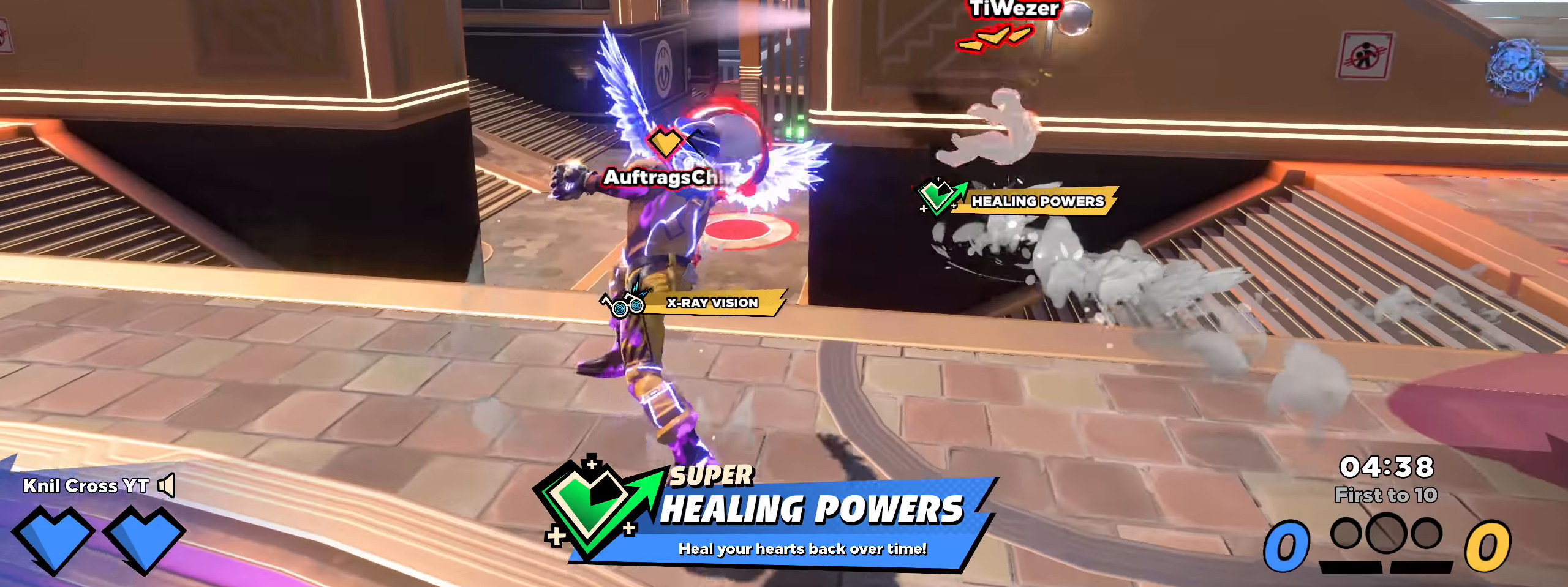
{"keys": ["d", "w"], "mouse": [], "events": [[325, "w", "down"], [350, "d", "down"]]}
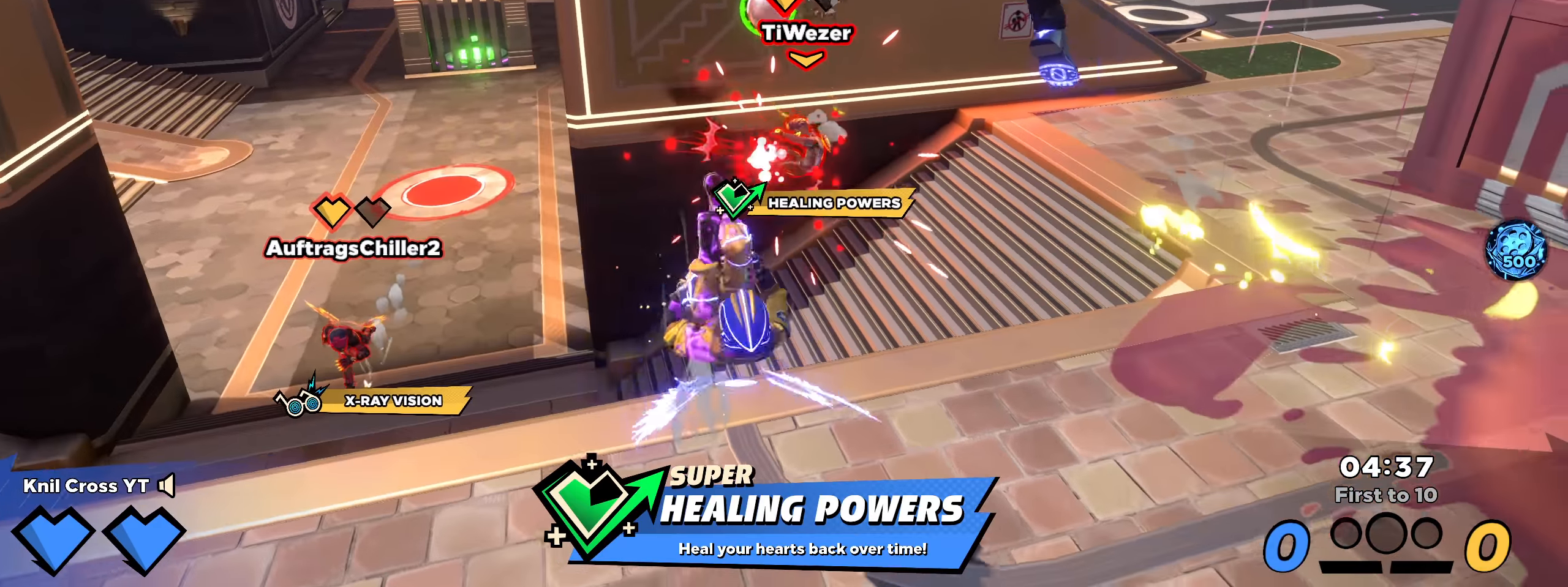
{"keys": ["a", "q", "w"], "mouse": [], "events": [[9, "d", "up"], [109, "d", "down"], [134, "space", "down"], [142, "d", "up"], [300, "space", "up"], [309, "a", "down"], [392, "q", "down"]]}
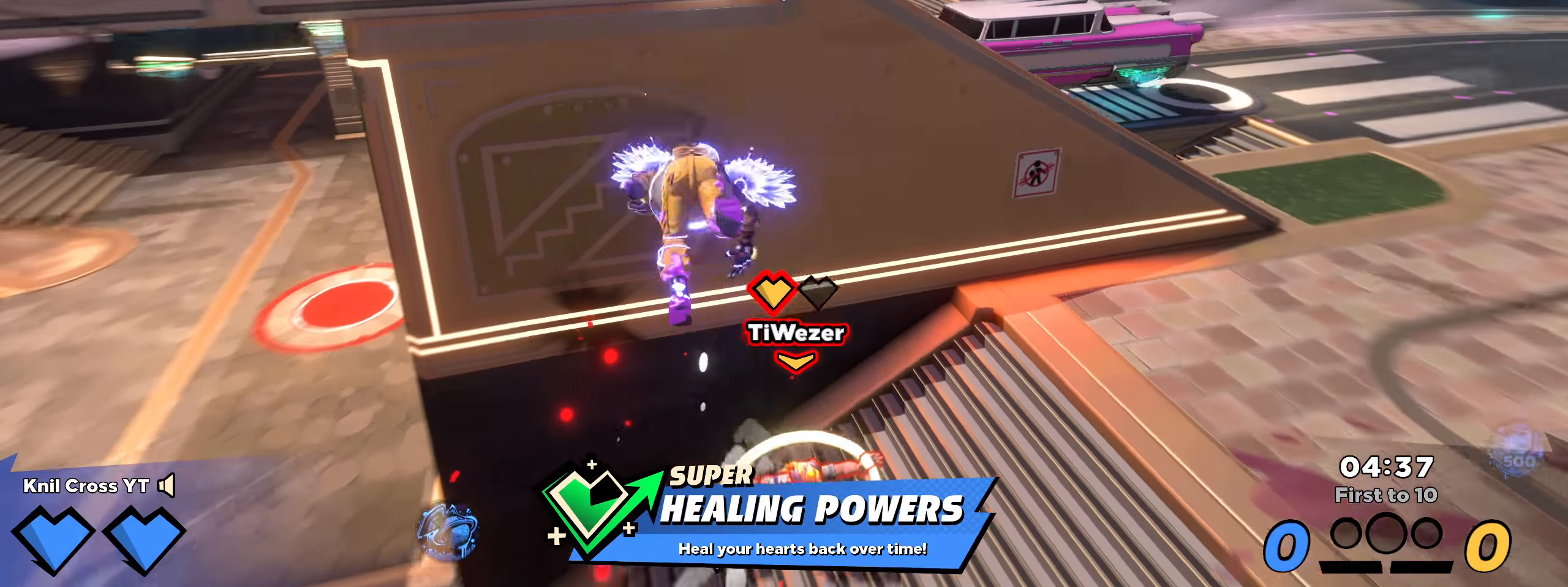
{"keys": ["d", "w"], "mouse": ["left"], "events": [[25, "a", "up"], [25, "w", "up"], [34, "q", "up"], [59, "d", "down"], [59, "mouse_left", "down"], [59, "w", "down"], [84, "w", "up"], [467, "w", "down"]]}
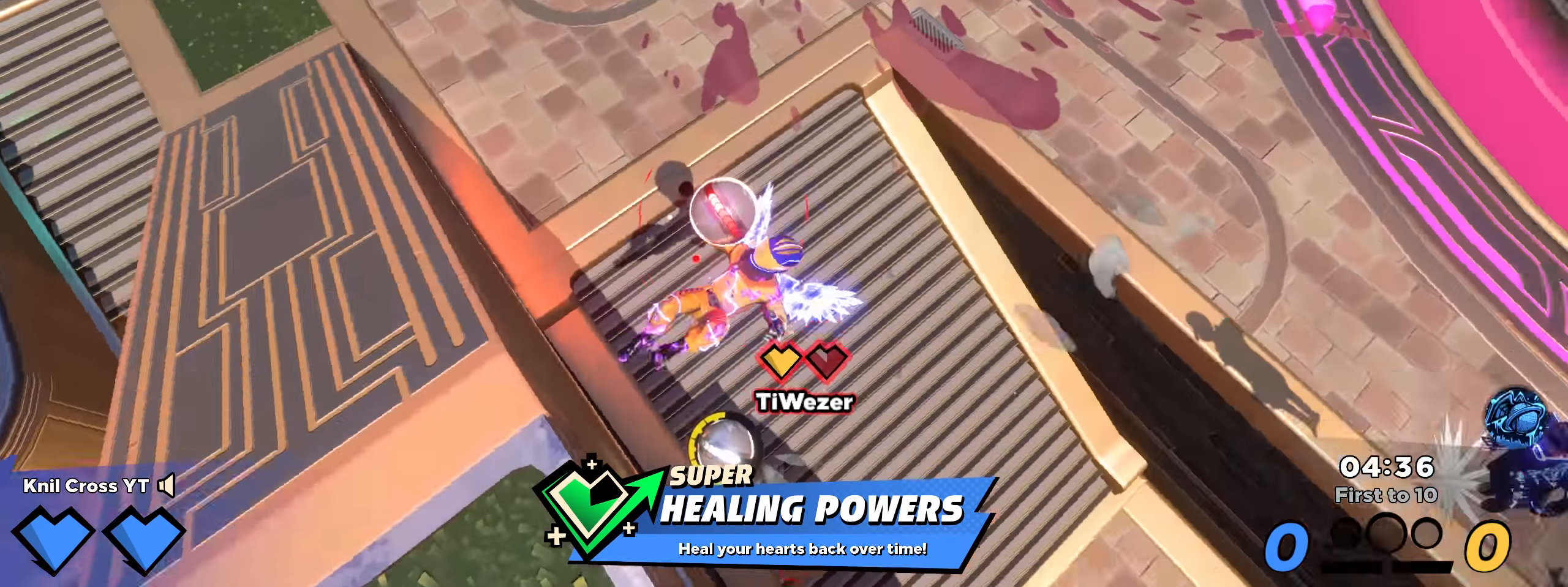
{"keys": [], "mouse": [], "events": [[9, "d", "up"], [184, "mouse_left", "up"], [225, "w", "up"], [342, "q", "down"], [467, "q", "up"]]}
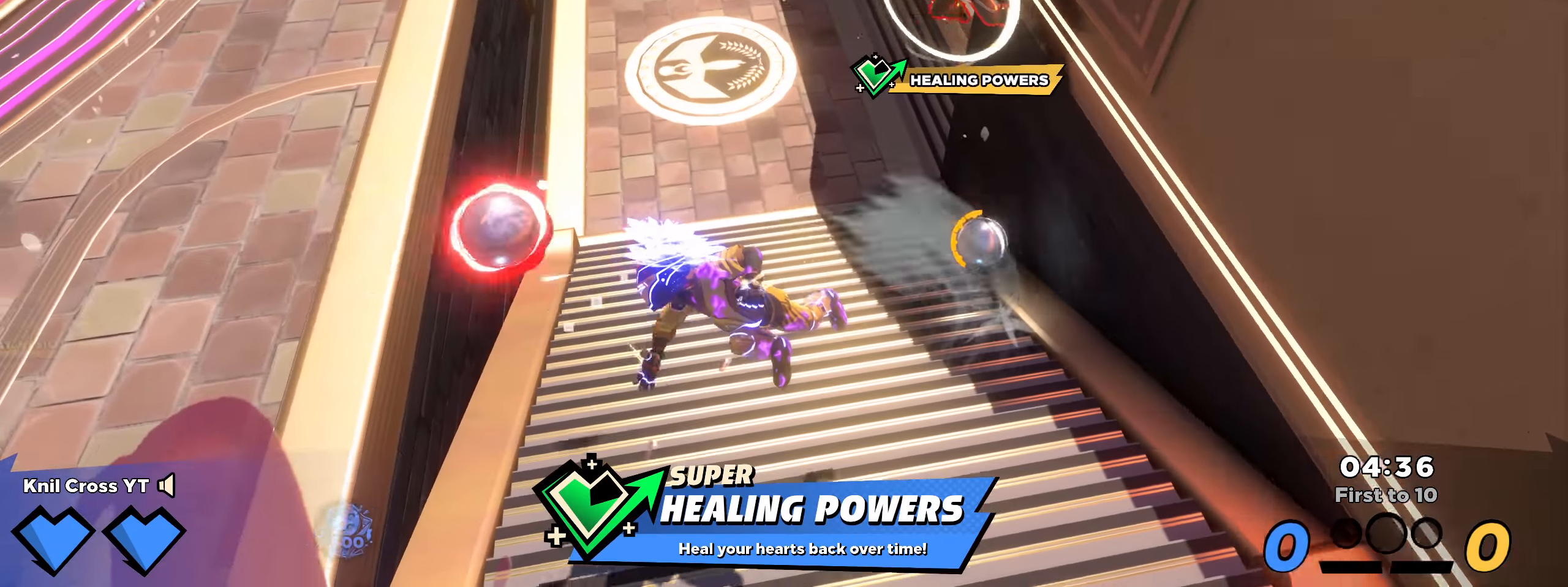
{"keys": ["w"], "mouse": [], "events": [[150, "d", "down"], [409, "w", "down"], [450, "d", "up"]]}
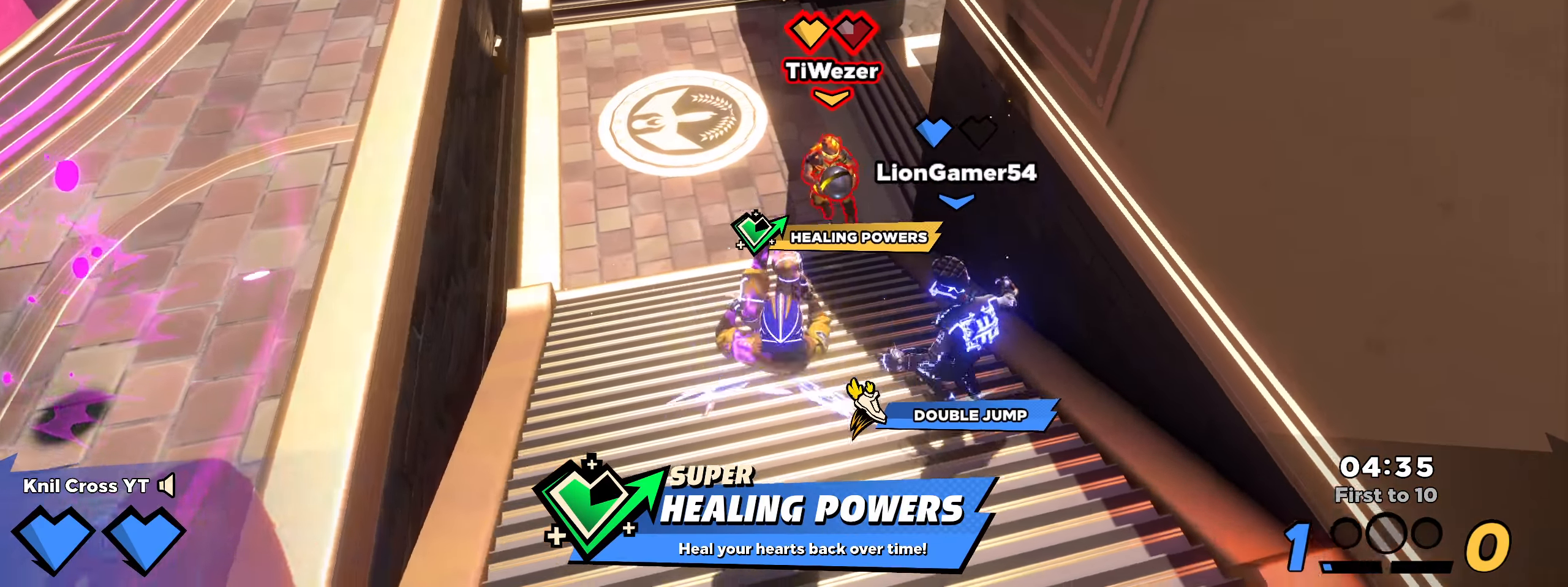
{"keys": ["ctrl", "shift", "w"], "mouse": [], "events": [[142, "shift", "down"], [425, "ctrl", "down"]]}